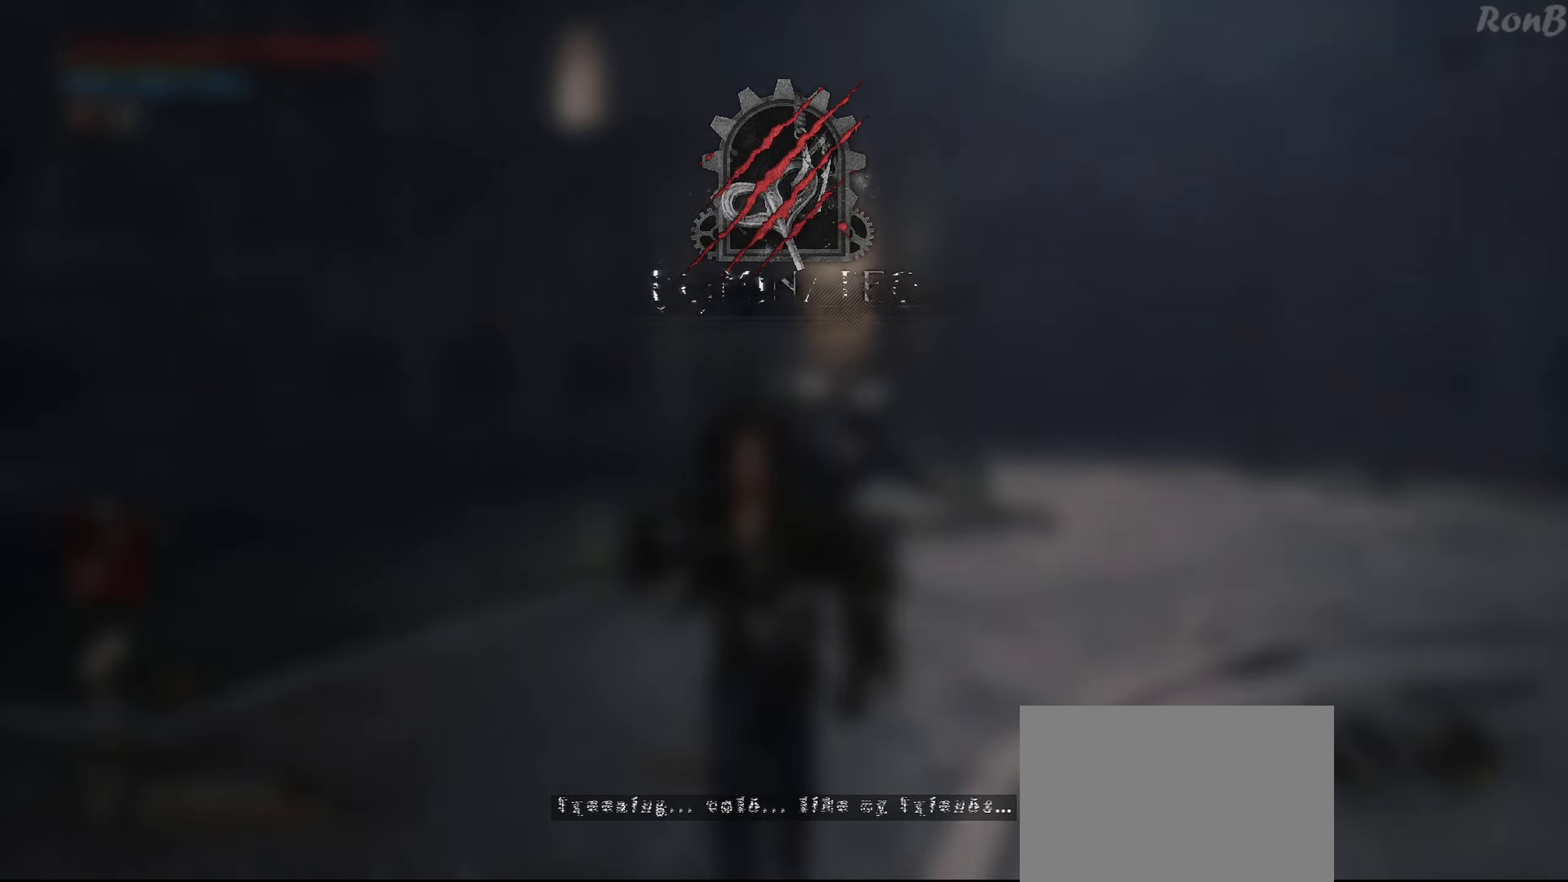
Gameplay with a controller (PlayStation layout); each line is a JSON object with the inputs held at the frame after it. "events" lists button and stick changes between this image and that frame as [ms after this image, input, new state], when the widget could be followed in between.
{"buttons": [], "left_stick": "down", "right_stick": "center", "events": []}
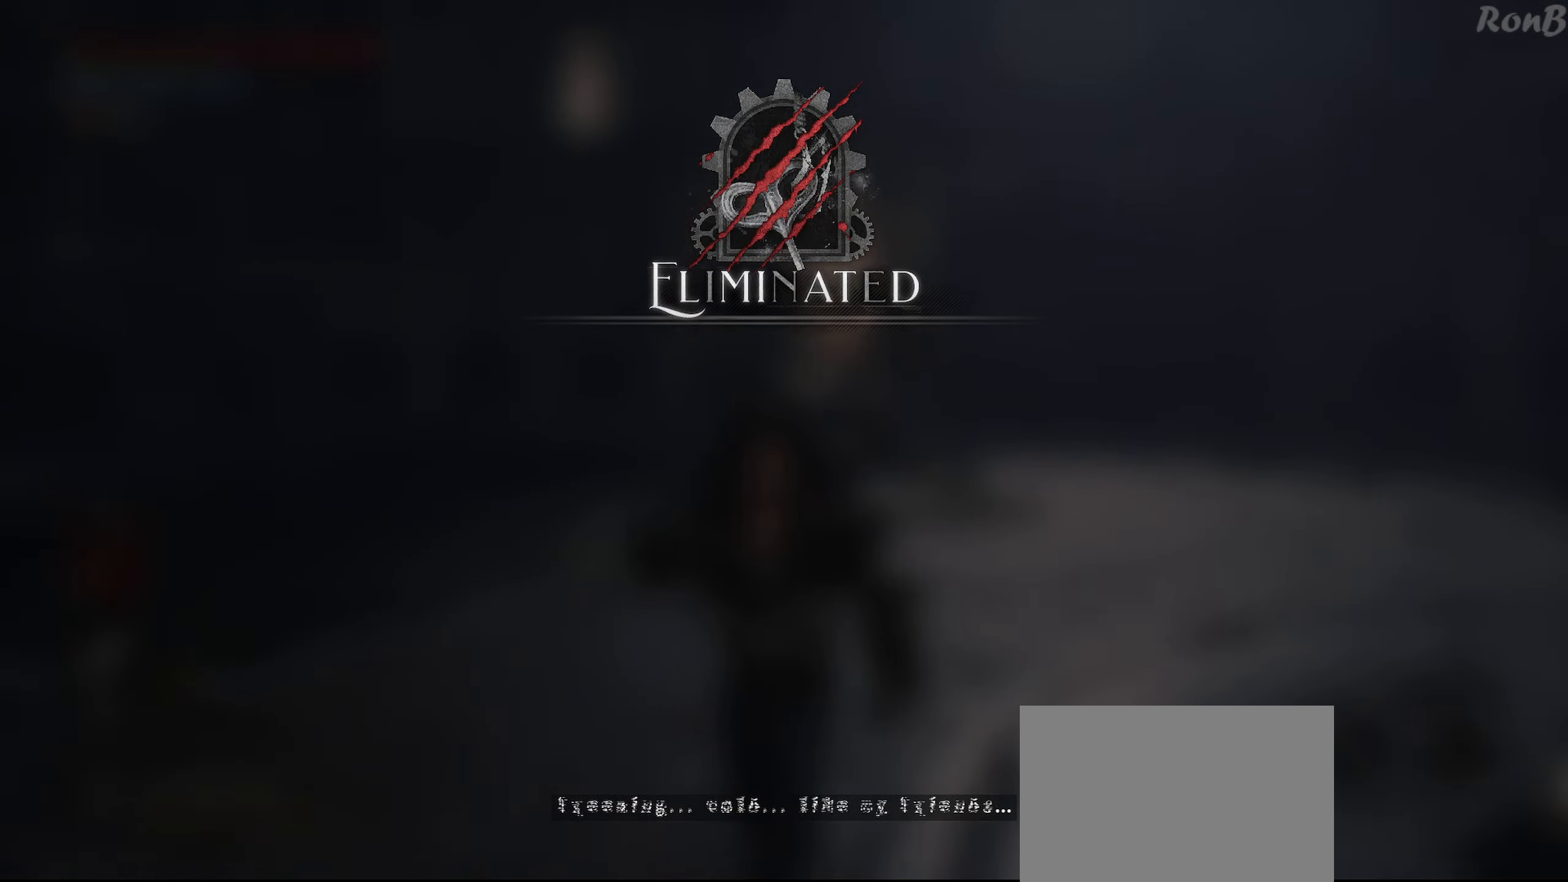
{"buttons": [], "left_stick": "down", "right_stick": "center", "events": []}
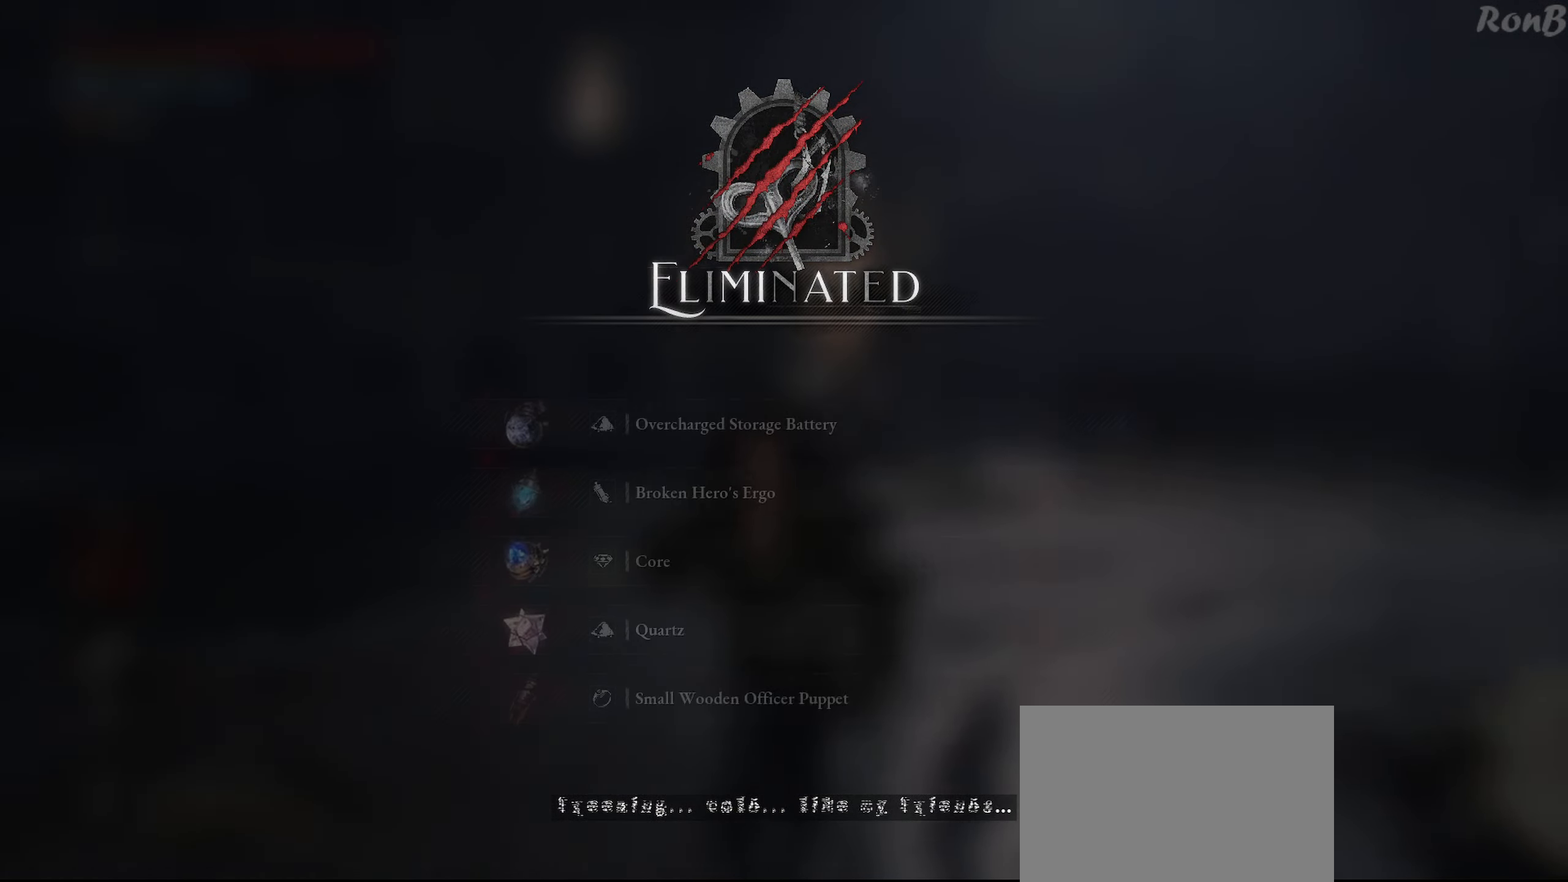
{"buttons": [], "left_stick": "down", "right_stick": "center", "events": []}
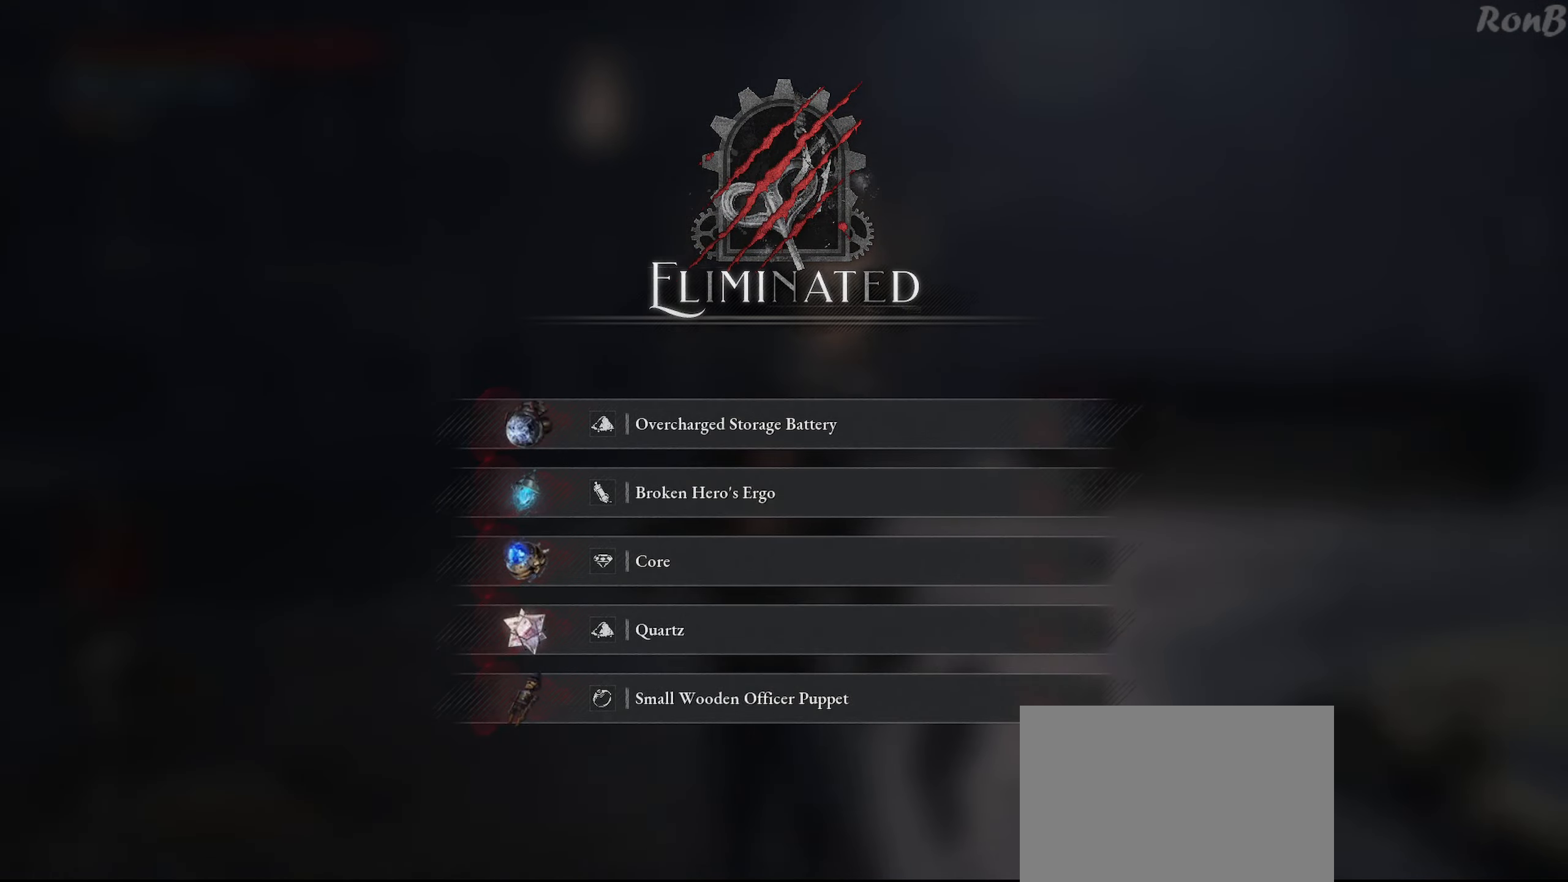
{"buttons": [], "left_stick": "down-right", "right_stick": "center", "events": [[400, "left_stick", "down-right"]]}
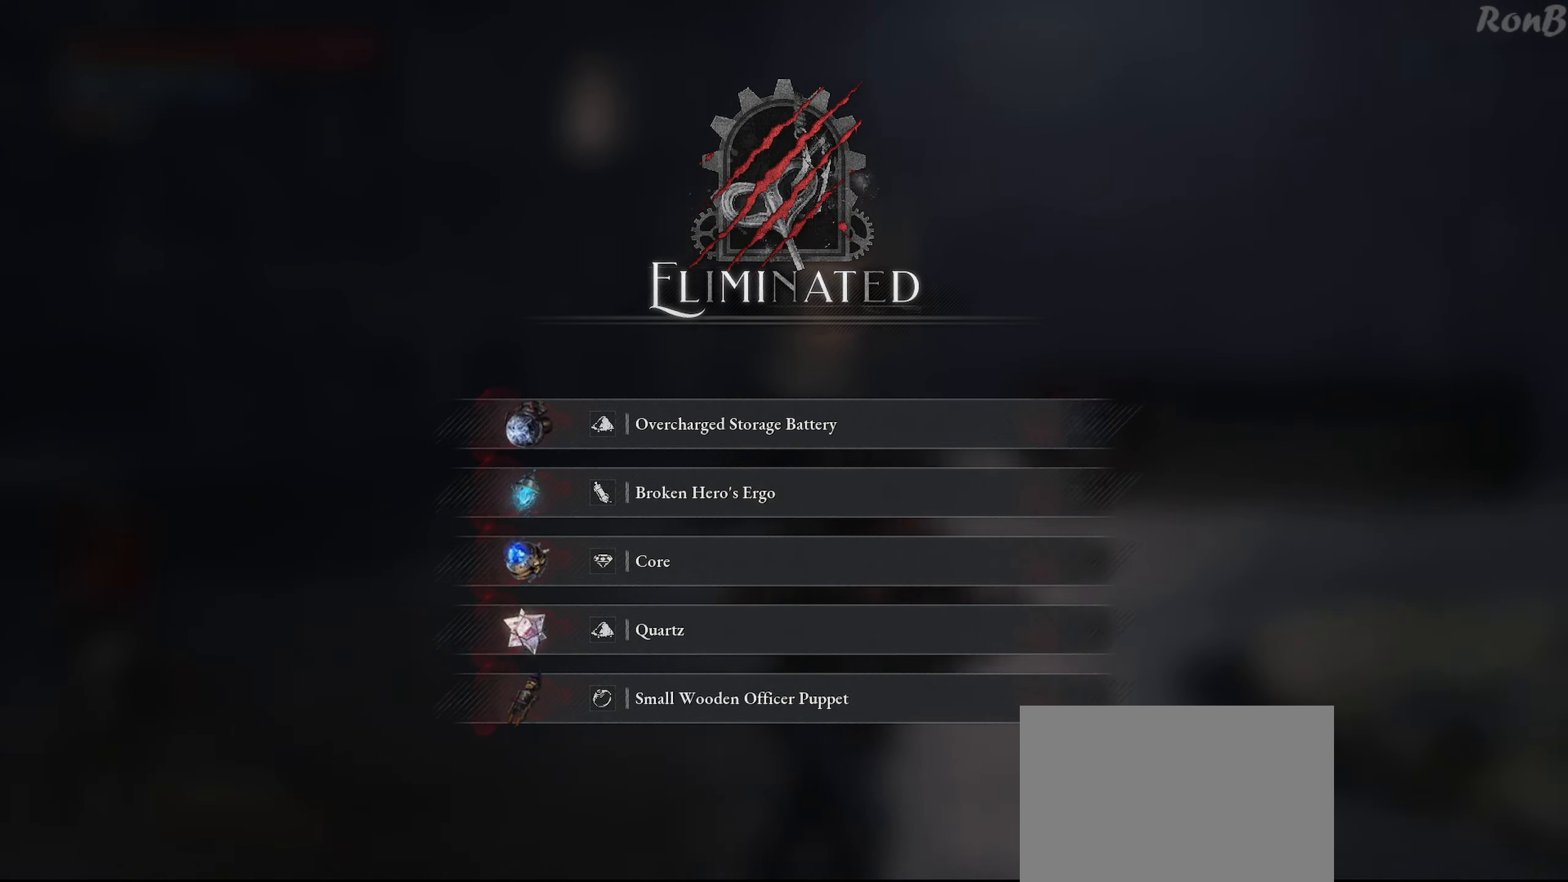
{"buttons": [], "left_stick": "down-right", "right_stick": "center", "events": []}
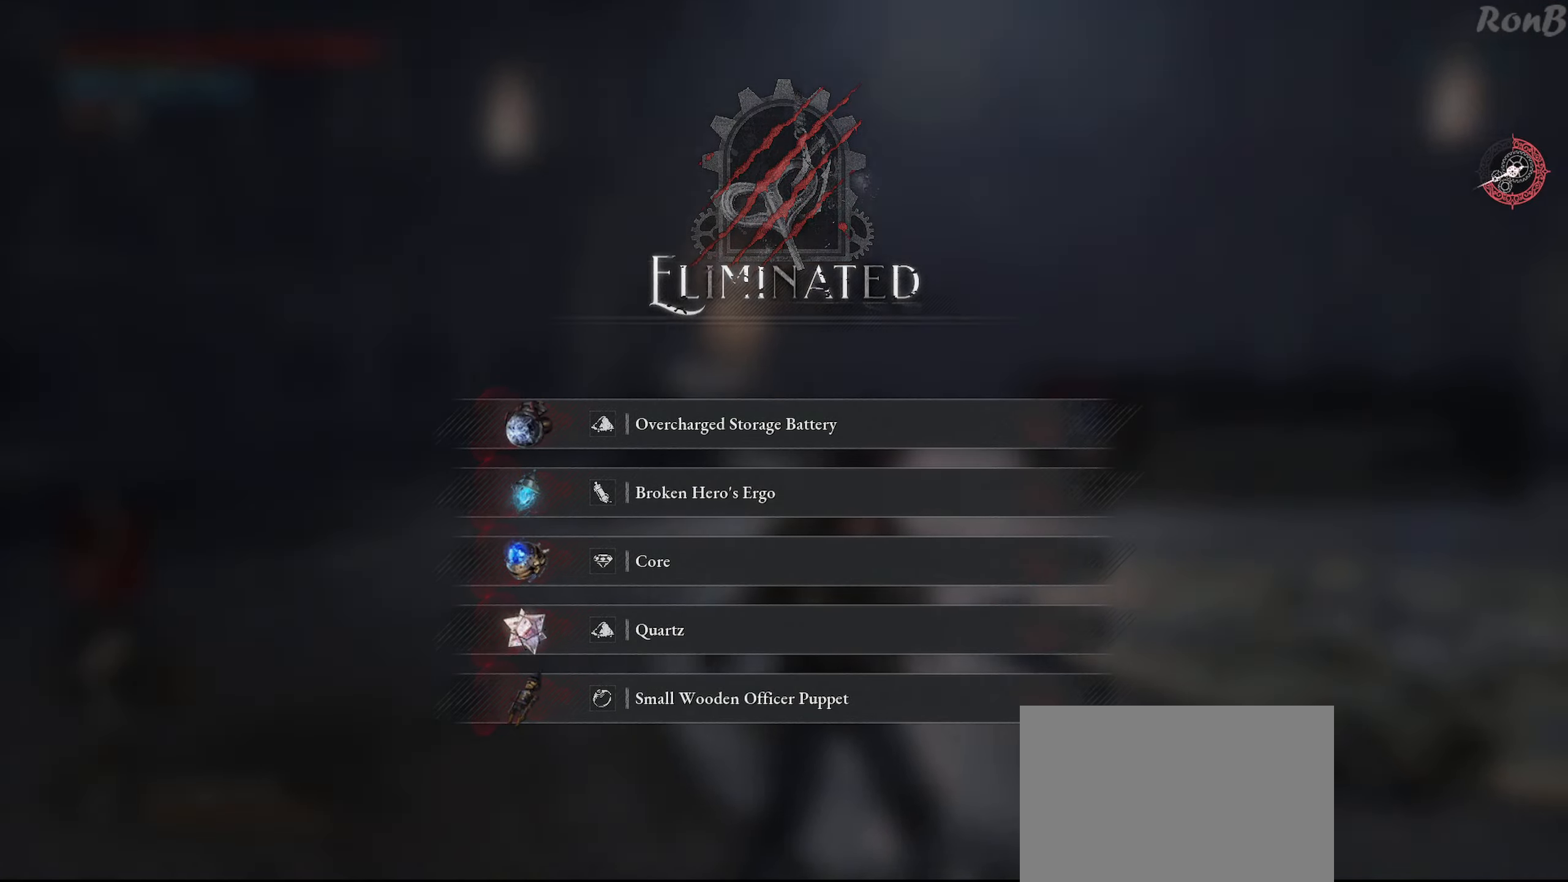
{"buttons": [], "left_stick": "down-right", "right_stick": "center", "events": []}
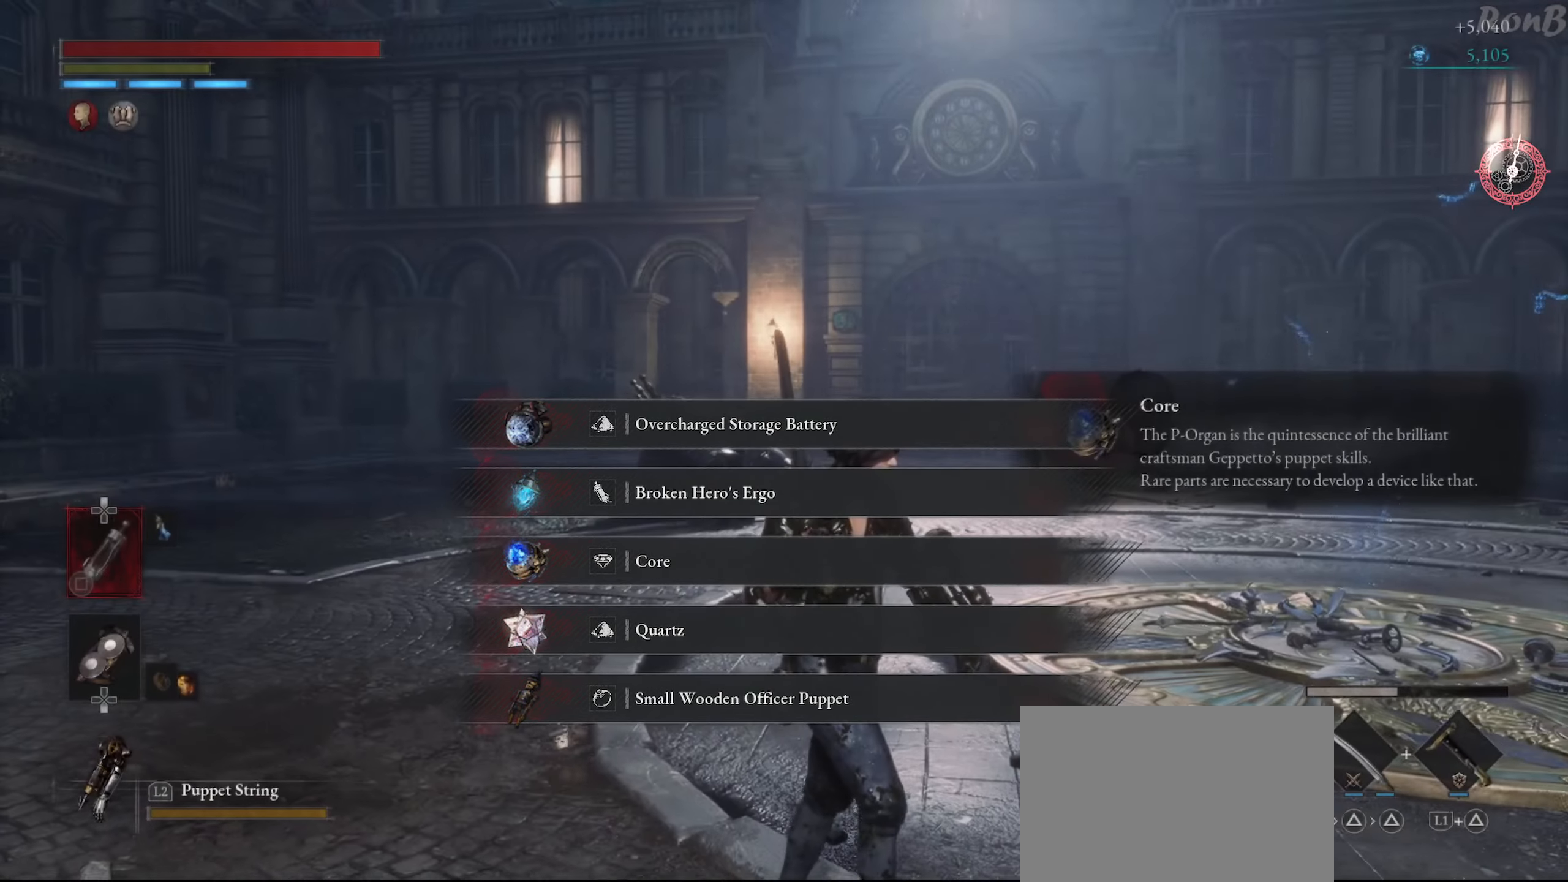
{"buttons": [], "left_stick": "down-right", "right_stick": "center", "events": []}
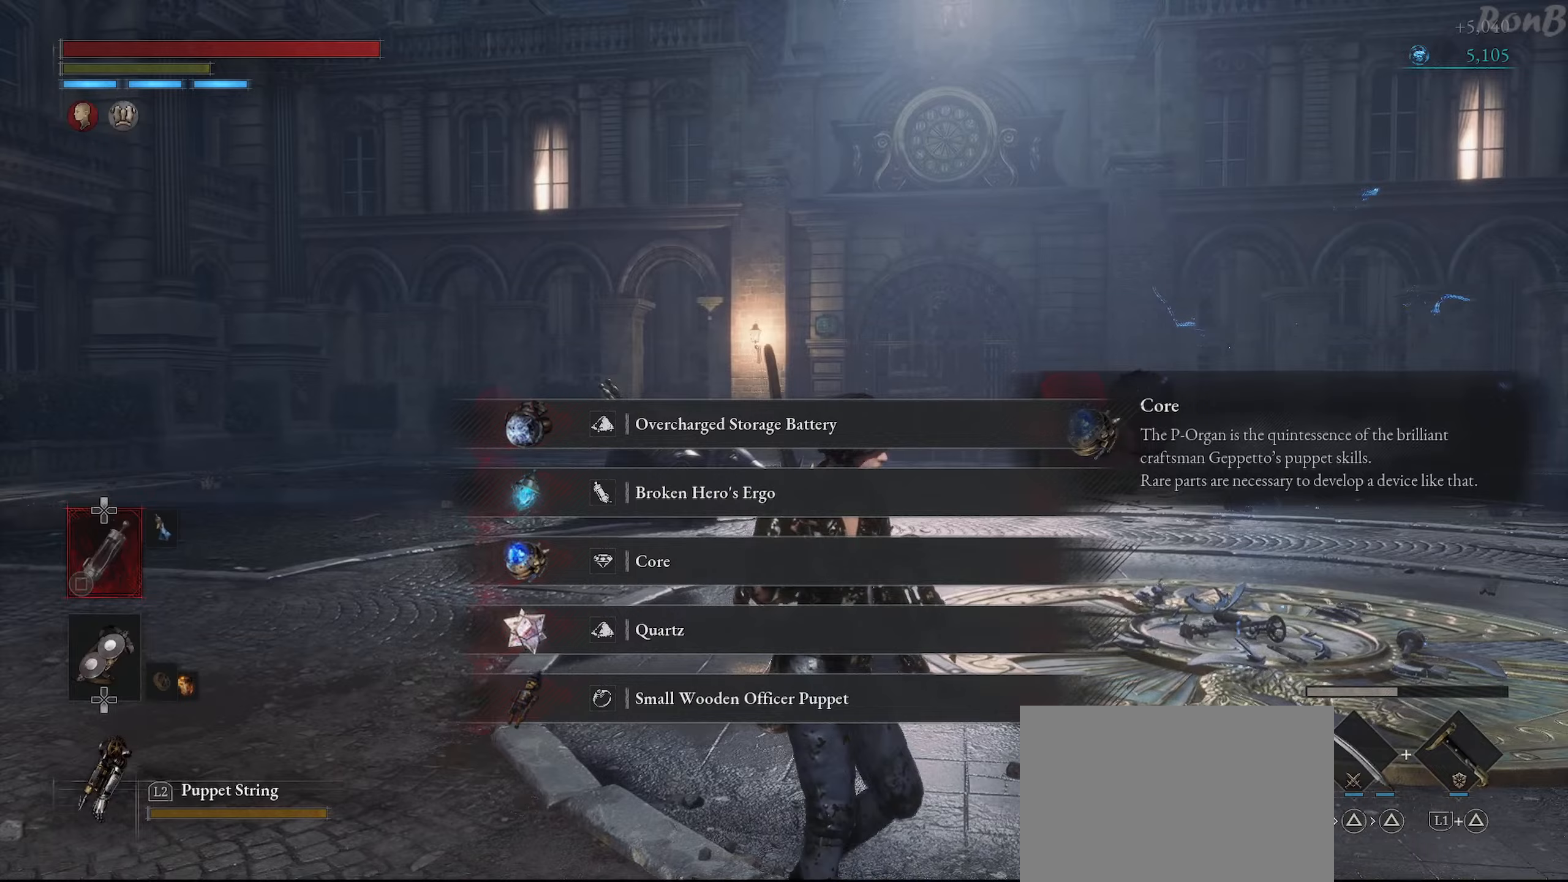
{"buttons": [], "left_stick": "down-right", "right_stick": "center", "events": [[283, "R1", "down"], [367, "R1", "up"]]}
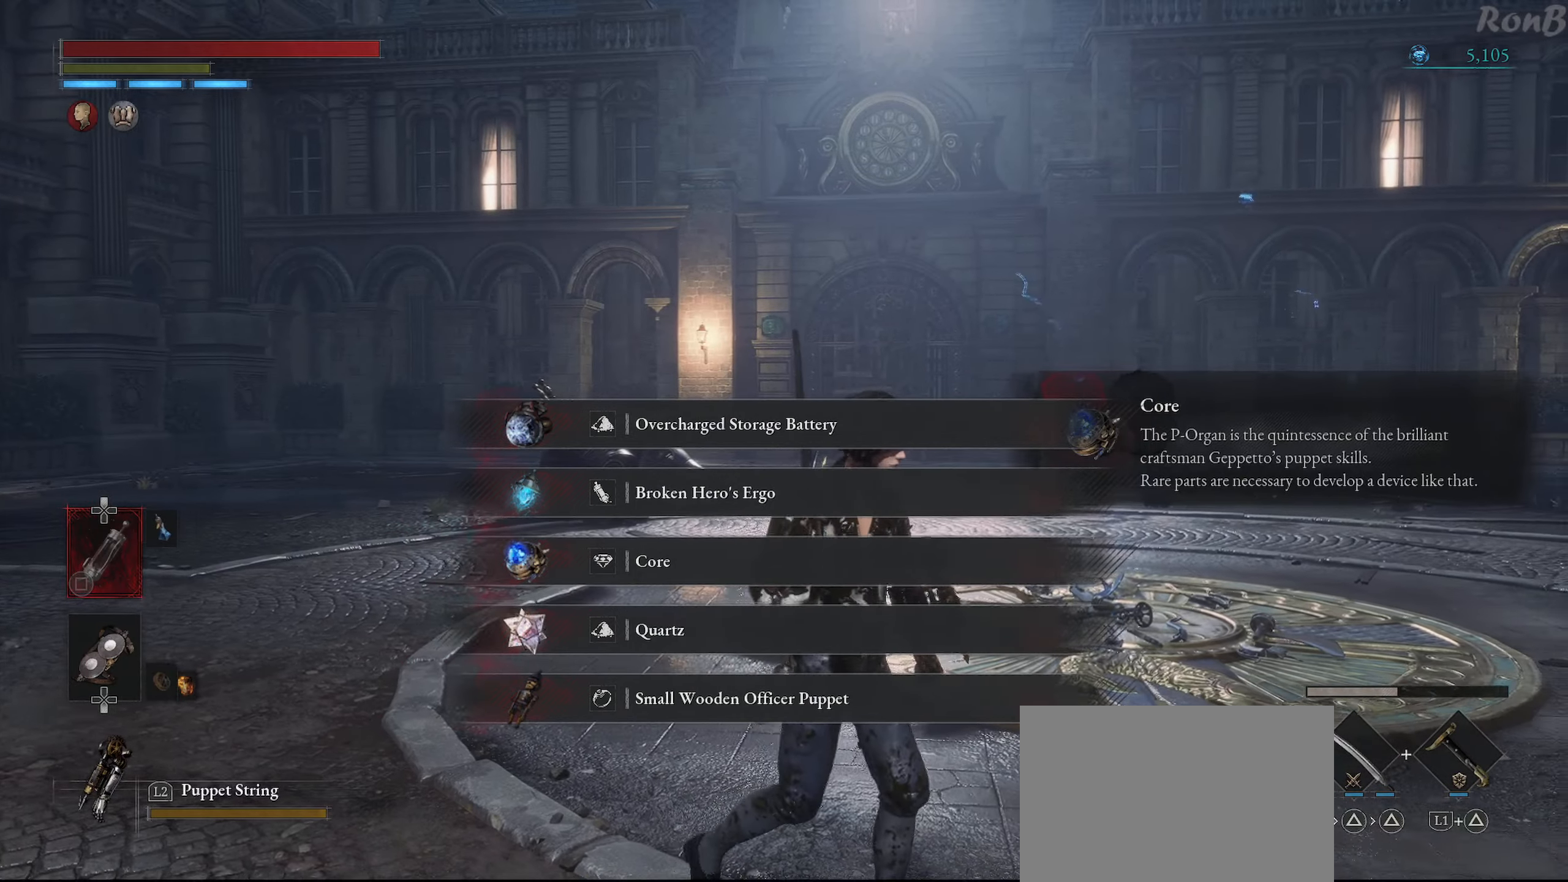
{"buttons": [], "left_stick": "right", "right_stick": "down", "events": [[83, "left_stick", "right"], [183, "right_stick", "down"]]}
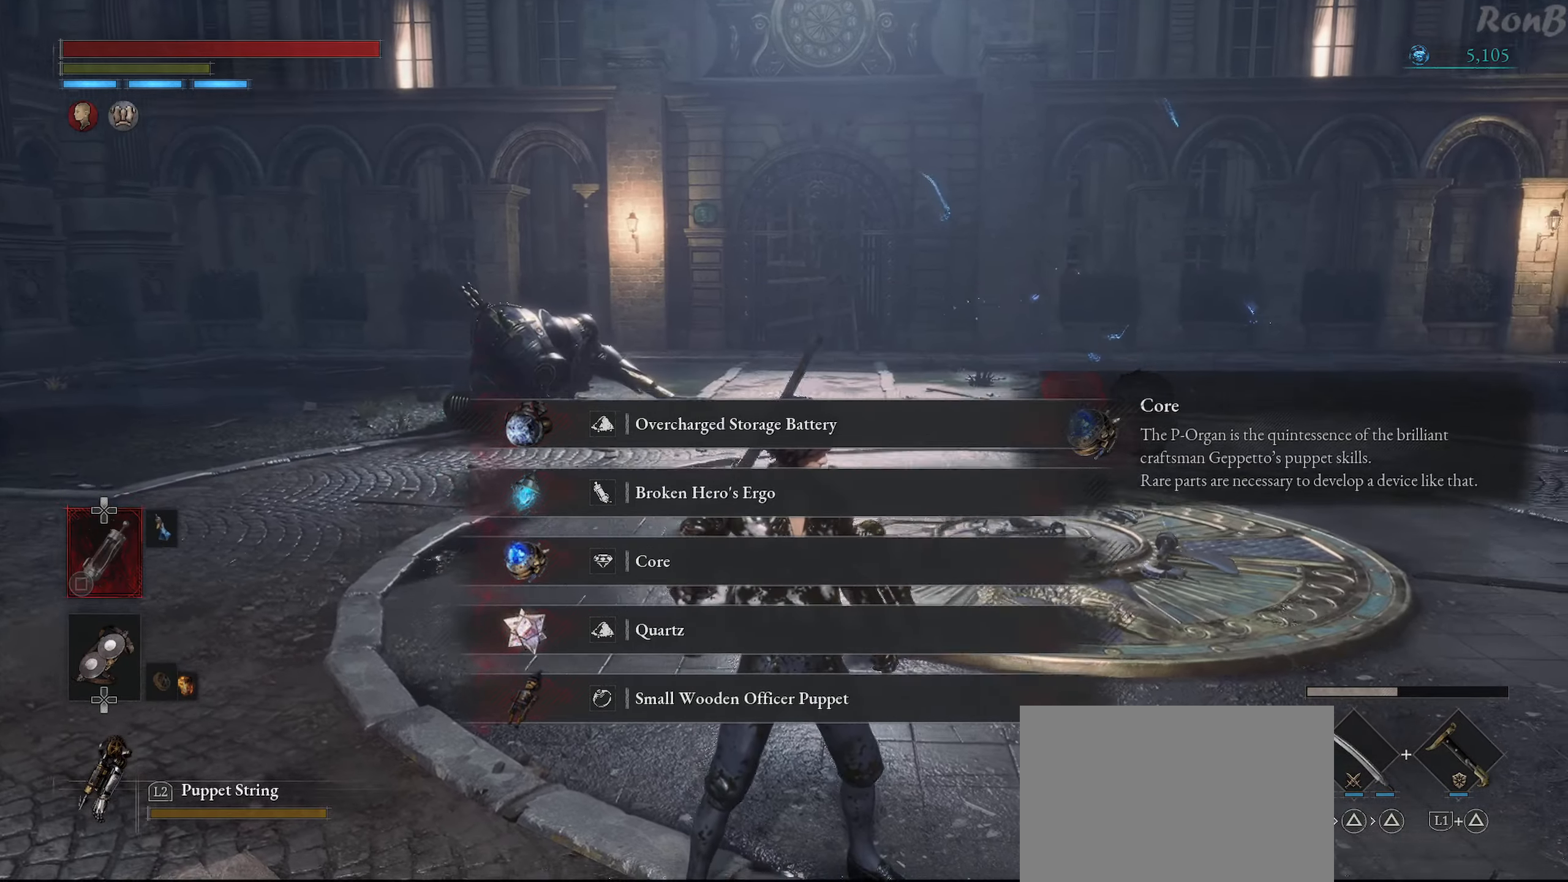
{"buttons": [], "left_stick": "center", "right_stick": "center", "events": [[67, "left_stick", "center"], [100, "right_stick", "center"]]}
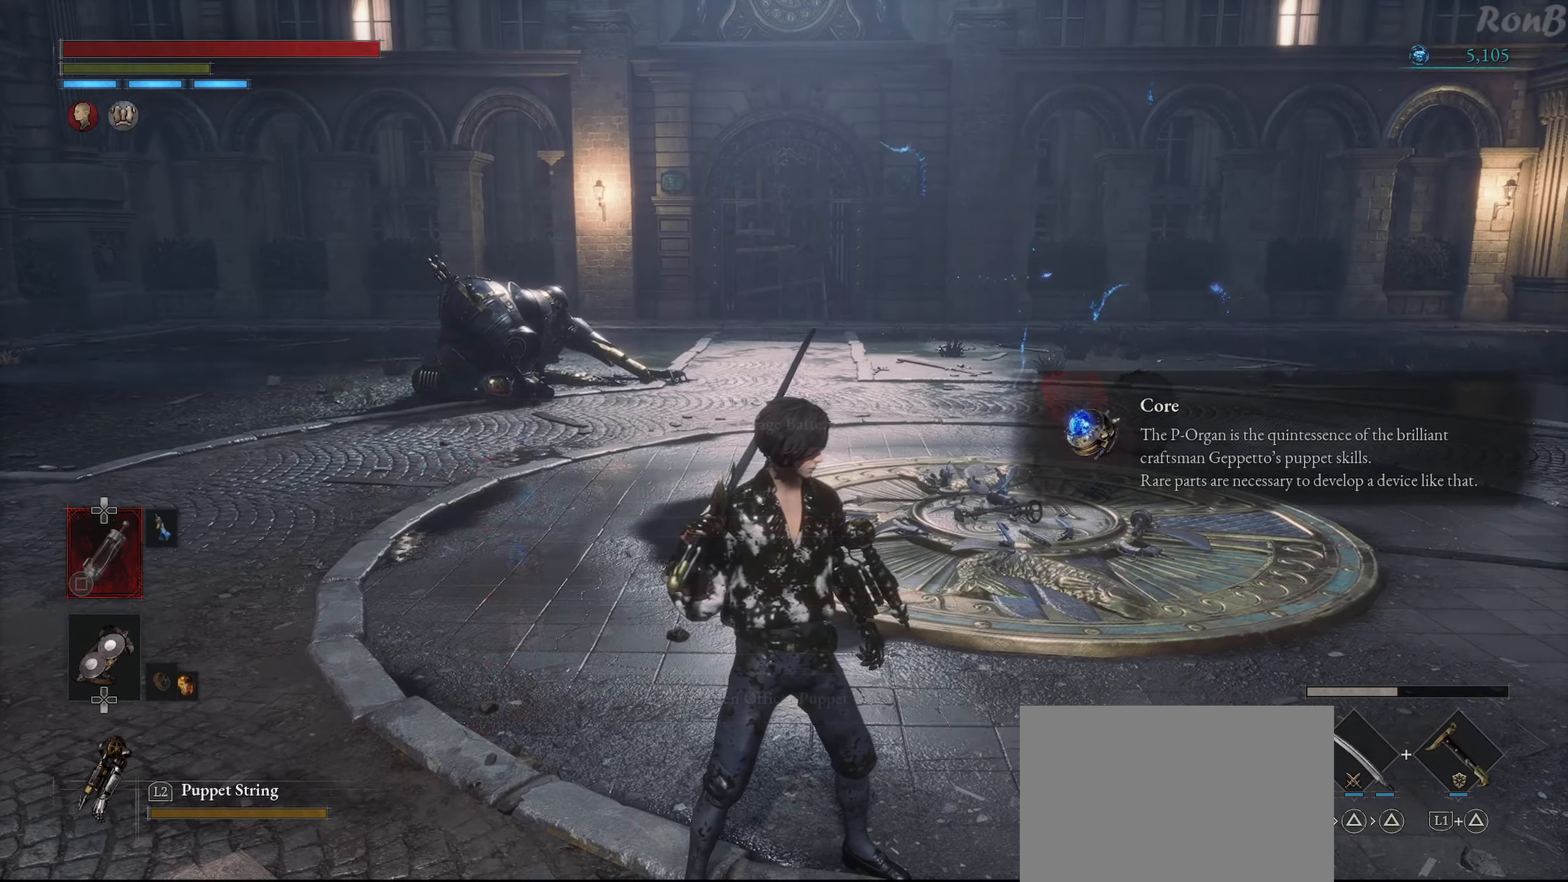
{"buttons": [], "left_stick": "center", "right_stick": "center", "events": []}
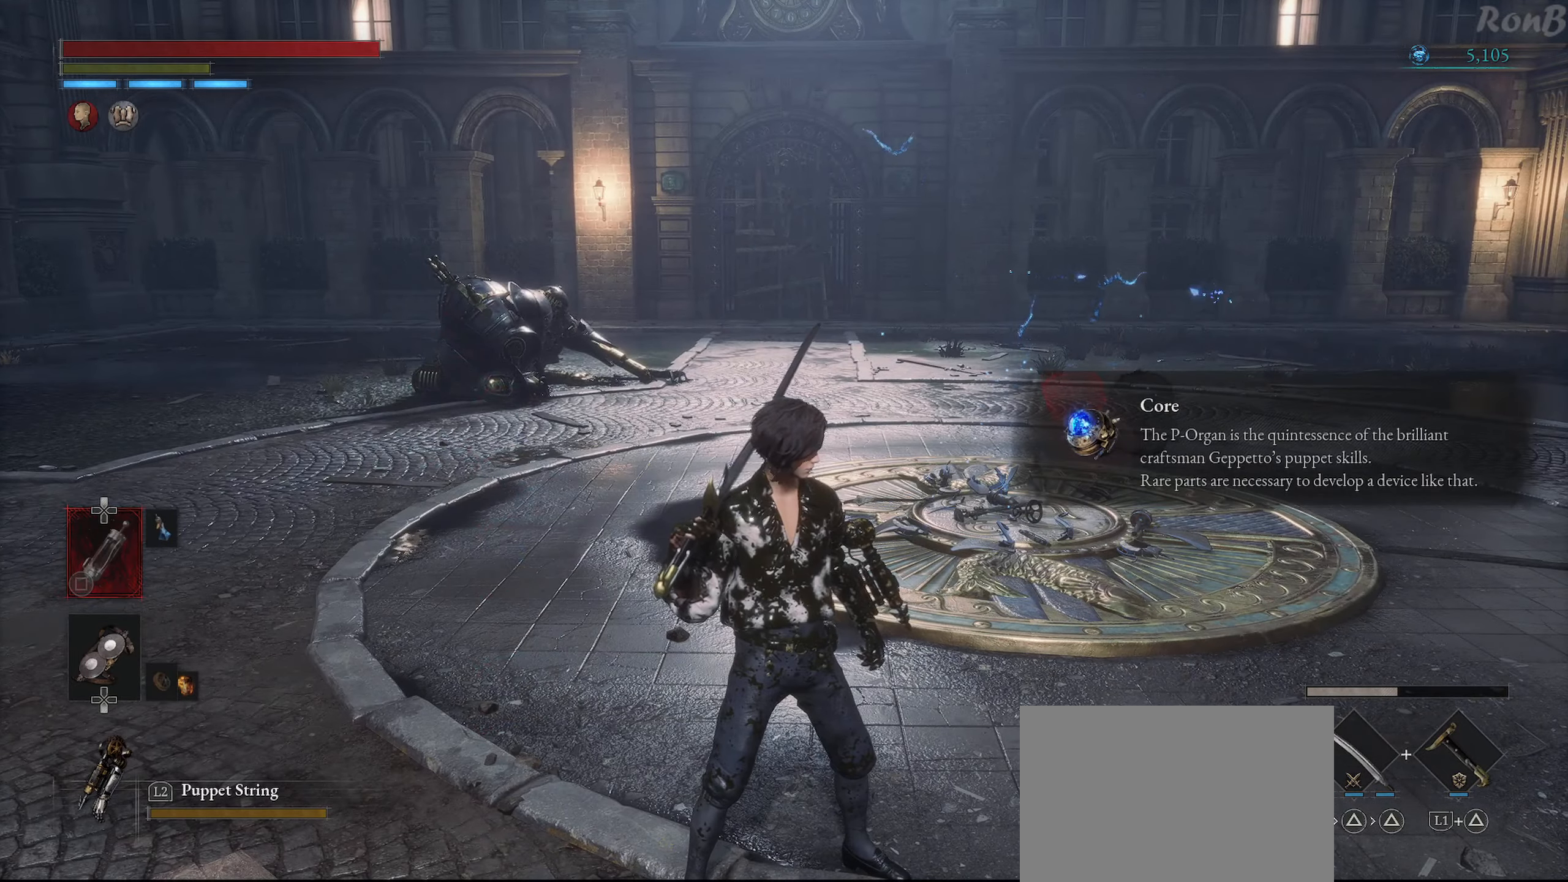
{"buttons": [], "left_stick": "up-right", "right_stick": "center", "events": [[167, "left_stick", "up-right"]]}
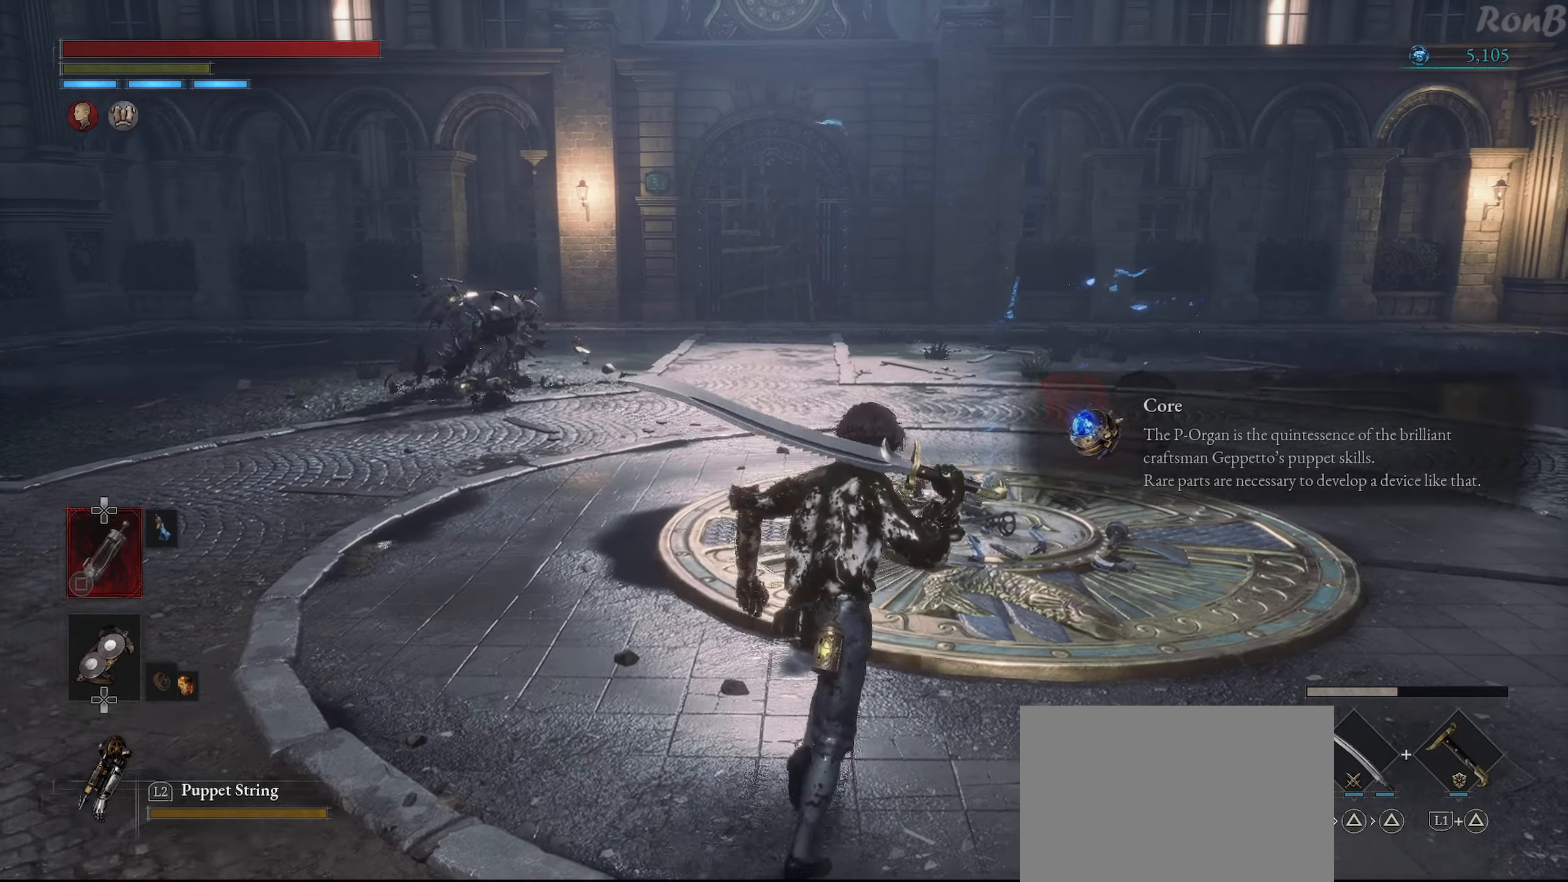
{"buttons": [], "left_stick": "up", "right_stick": "center", "events": [[267, "left_stick", "up"]]}
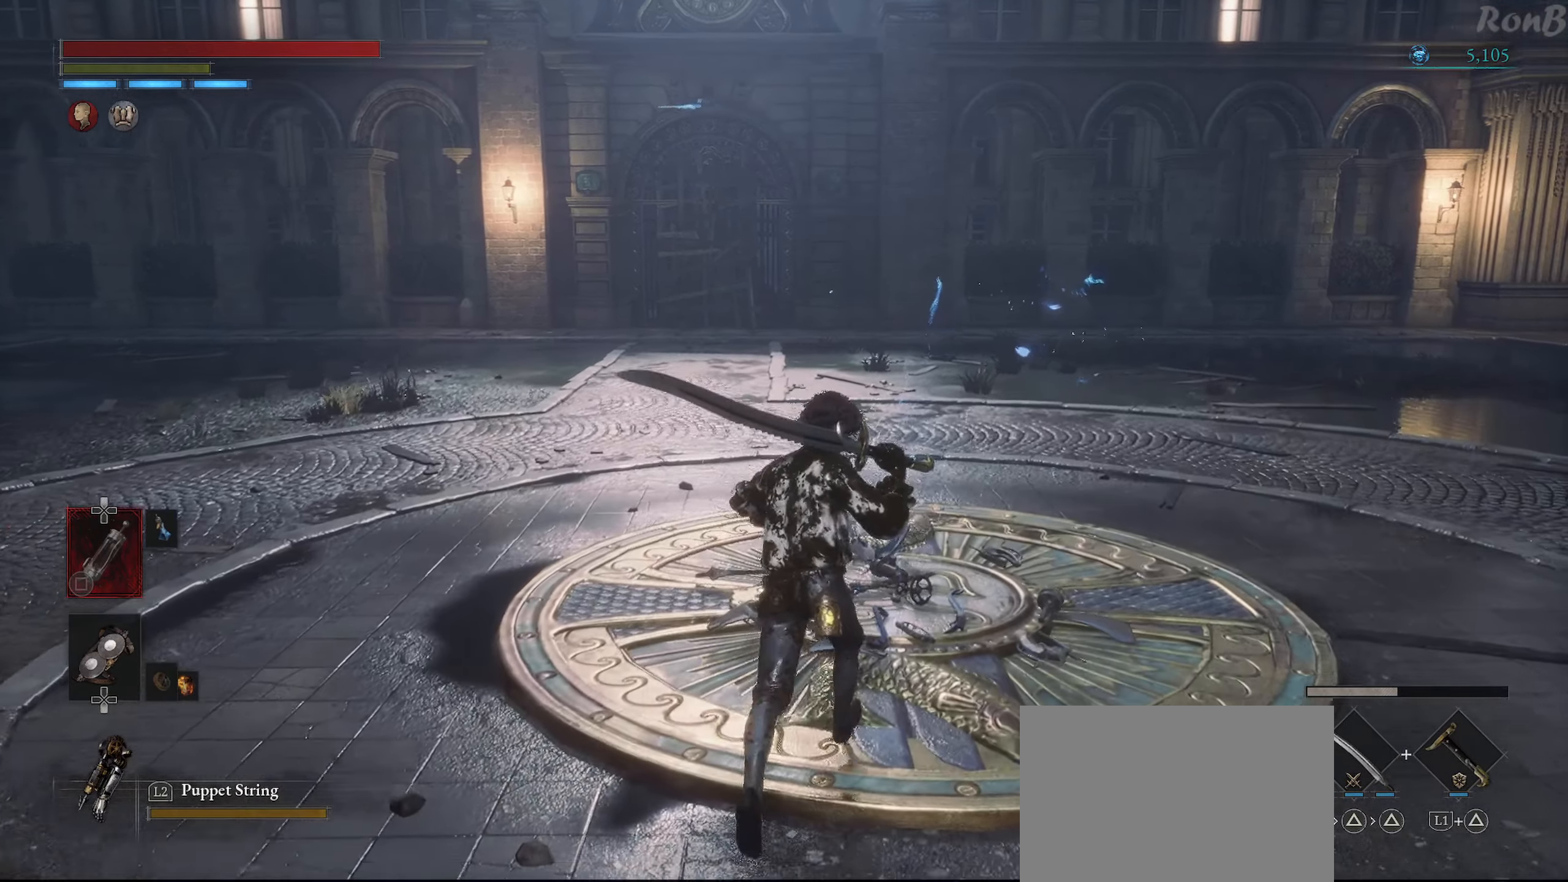
{"buttons": [], "left_stick": "center", "right_stick": "center", "events": [[350, "left_stick", "center"]]}
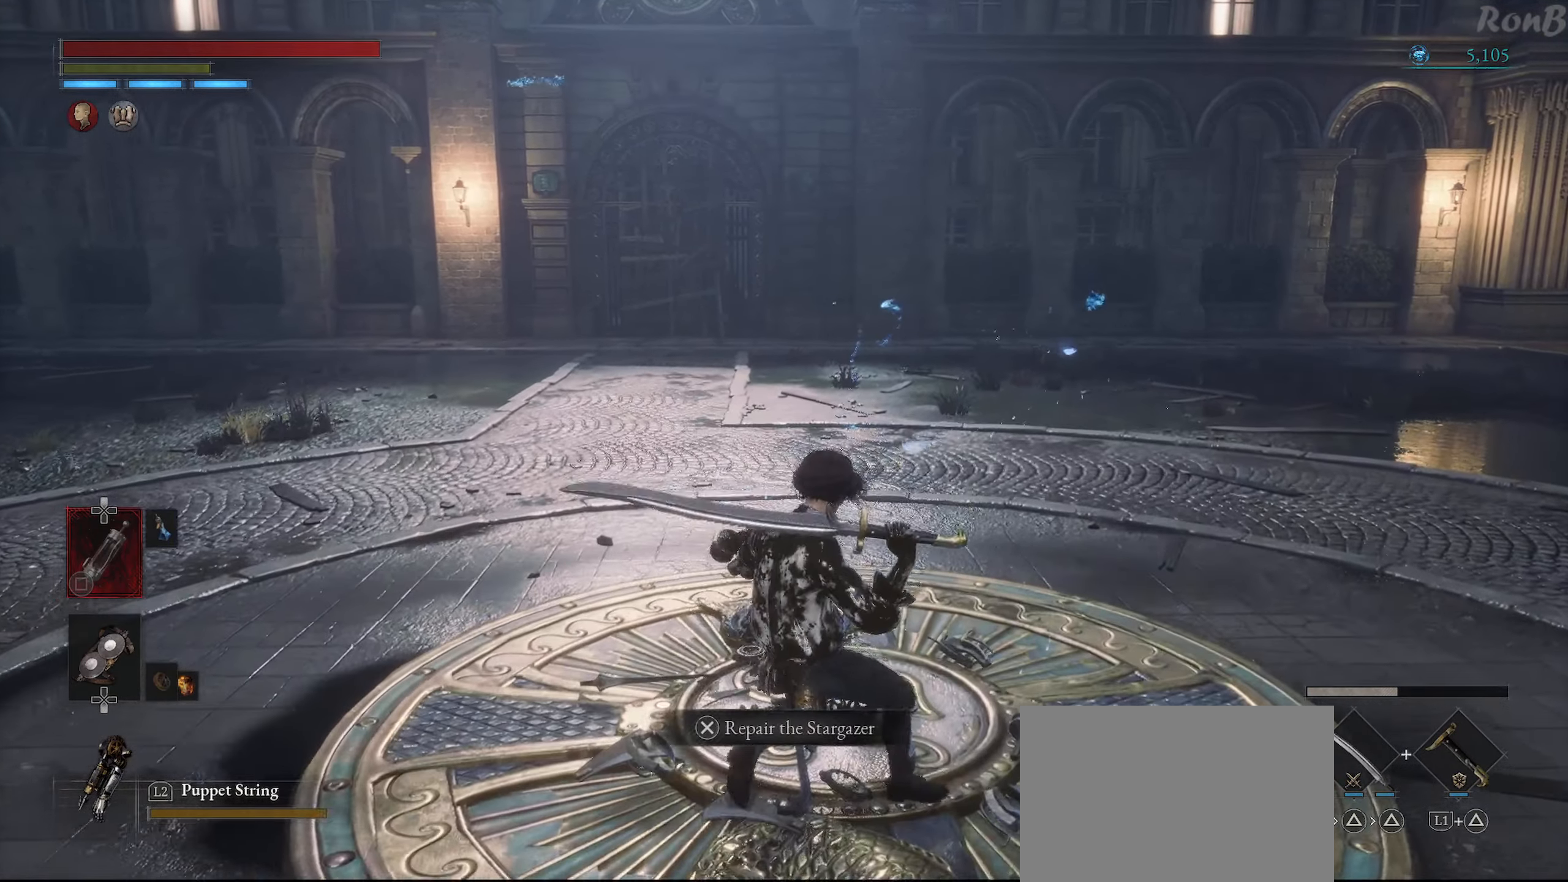
{"buttons": [], "left_stick": "center", "right_stick": "center", "events": []}
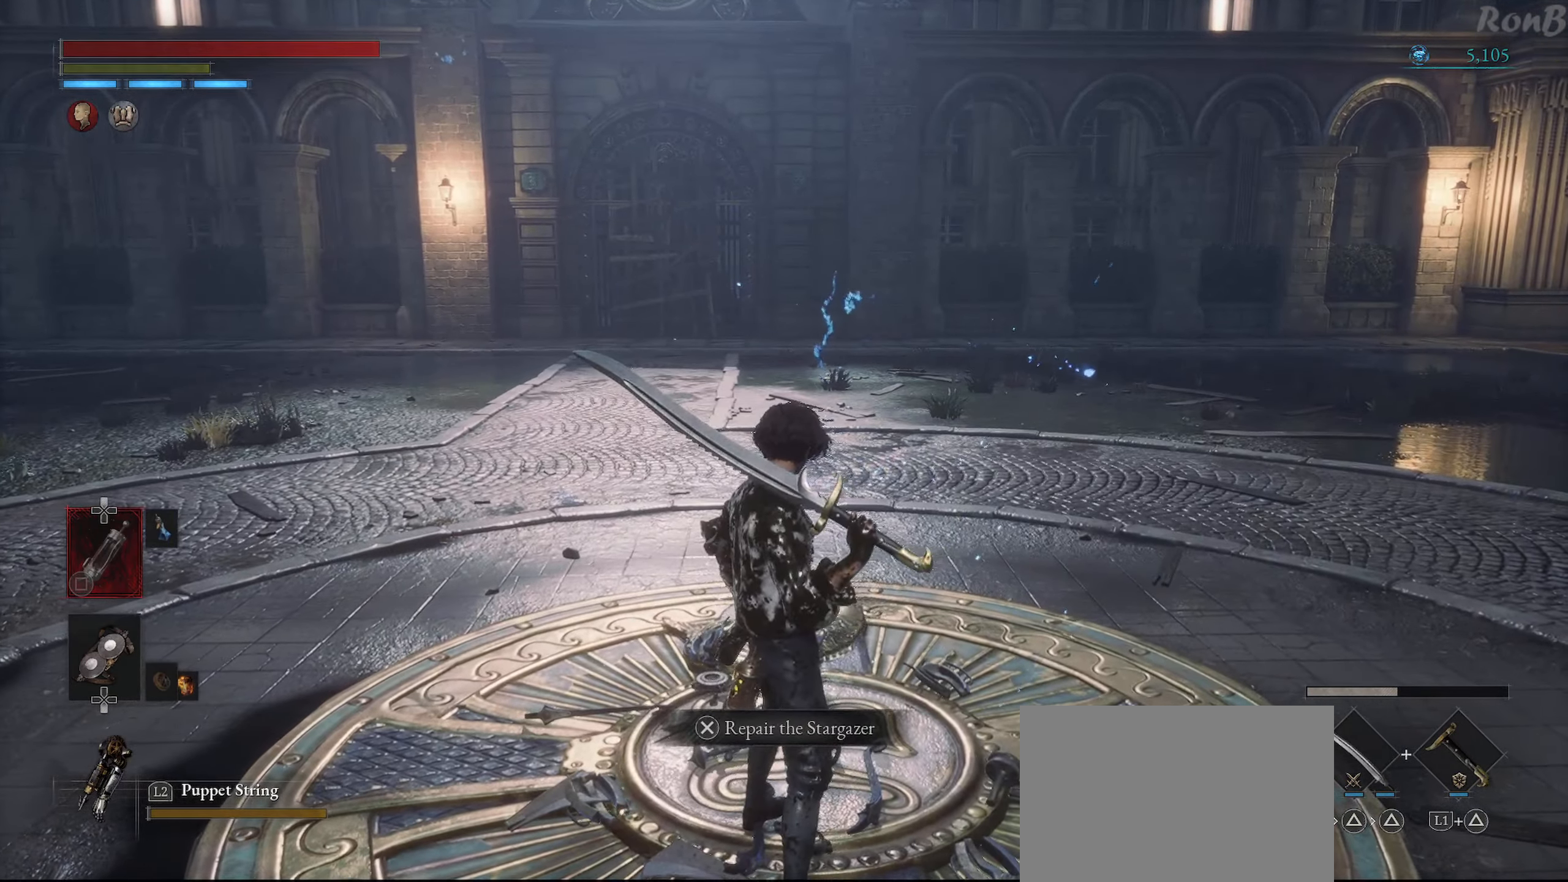
{"buttons": [], "left_stick": "center", "right_stick": "center", "events": [[33, "CROSS", "down"], [133, "CROSS", "up"]]}